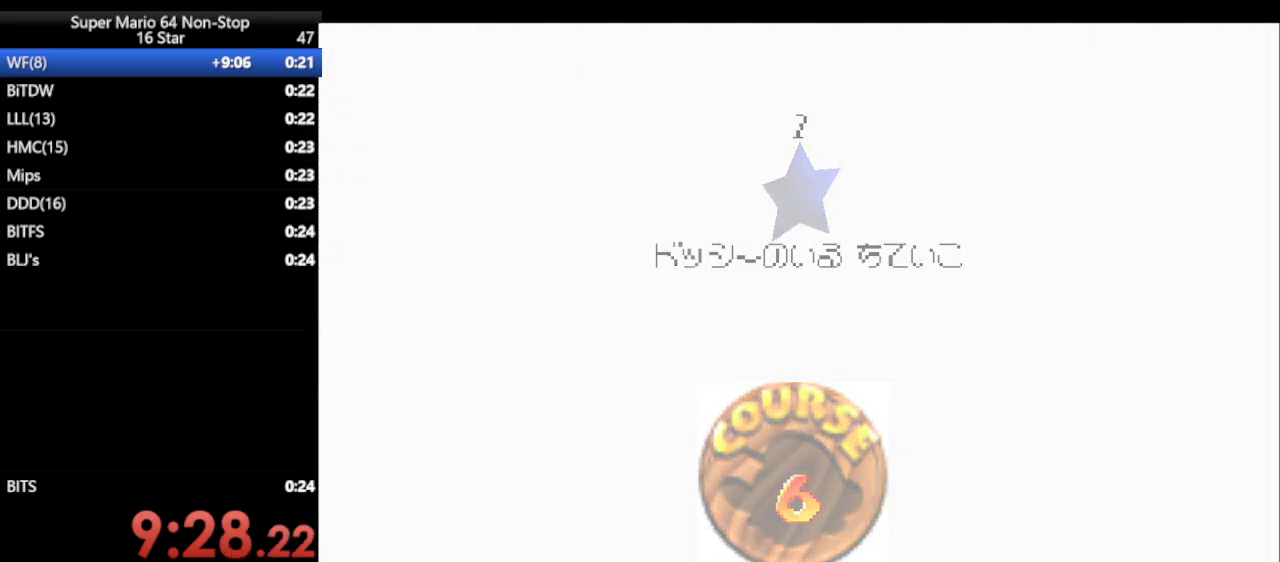
Gameplay with a controller (Nintendo layout); each line is a JSON object with the inputs held at the frame after it. "events" lists button and stick changes between this image and that frame as [ms after this image, input, new state], when the widget could be followed in between. Not read: L1 L3 R3 X Y.
{"buttons": [], "left_stick": "center", "events": []}
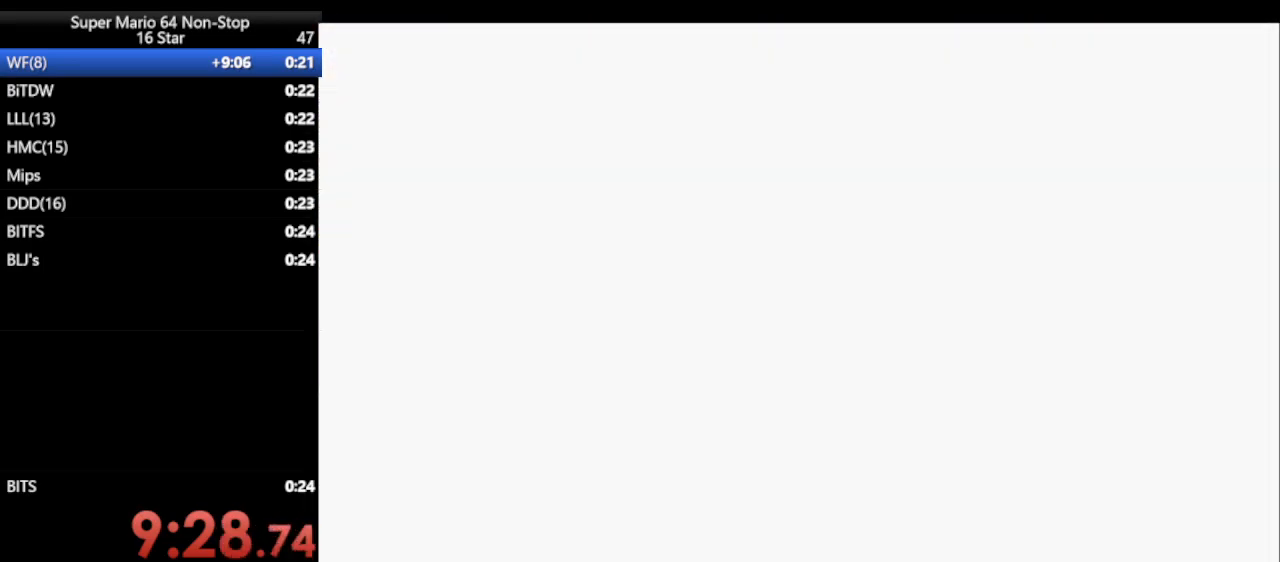
{"buttons": ["C_DOWN", "C_RIGHT"], "left_stick": "center", "events": [[467, "C_DOWN", "down"], [467, "C_RIGHT", "down"]]}
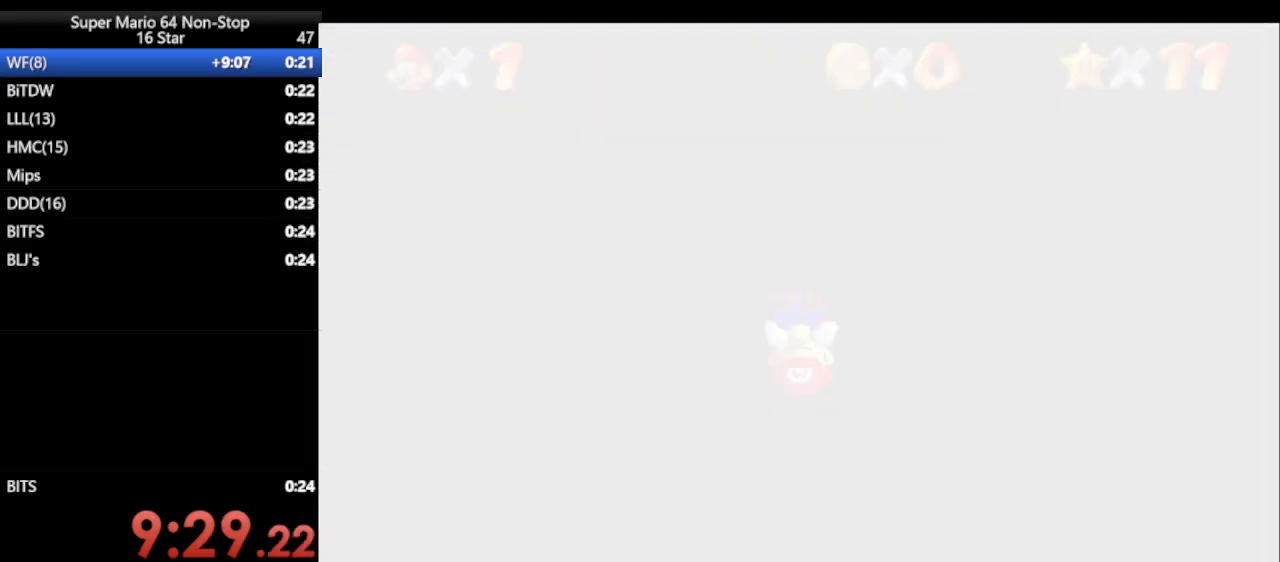
{"buttons": [], "left_stick": "center", "events": [[283, "C_DOWN", "up"], [283, "C_RIGHT", "up"]]}
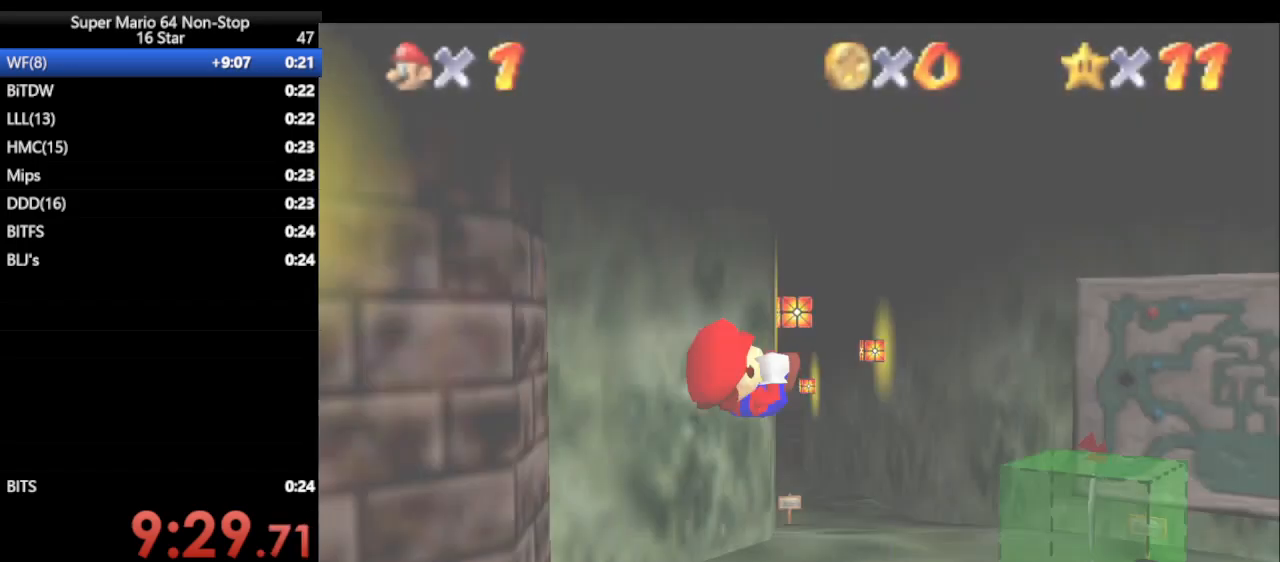
{"buttons": [], "left_stick": "up", "events": [[167, "left_stick", "up"]]}
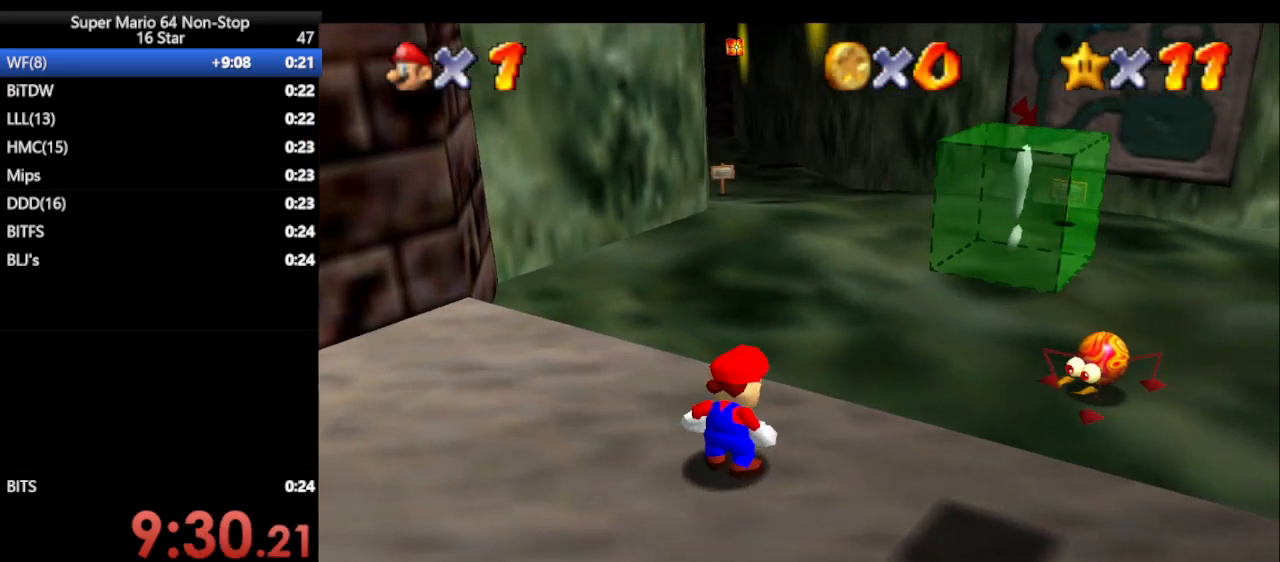
{"buttons": ["A"], "left_stick": "up", "events": [[367, "A", "down"]]}
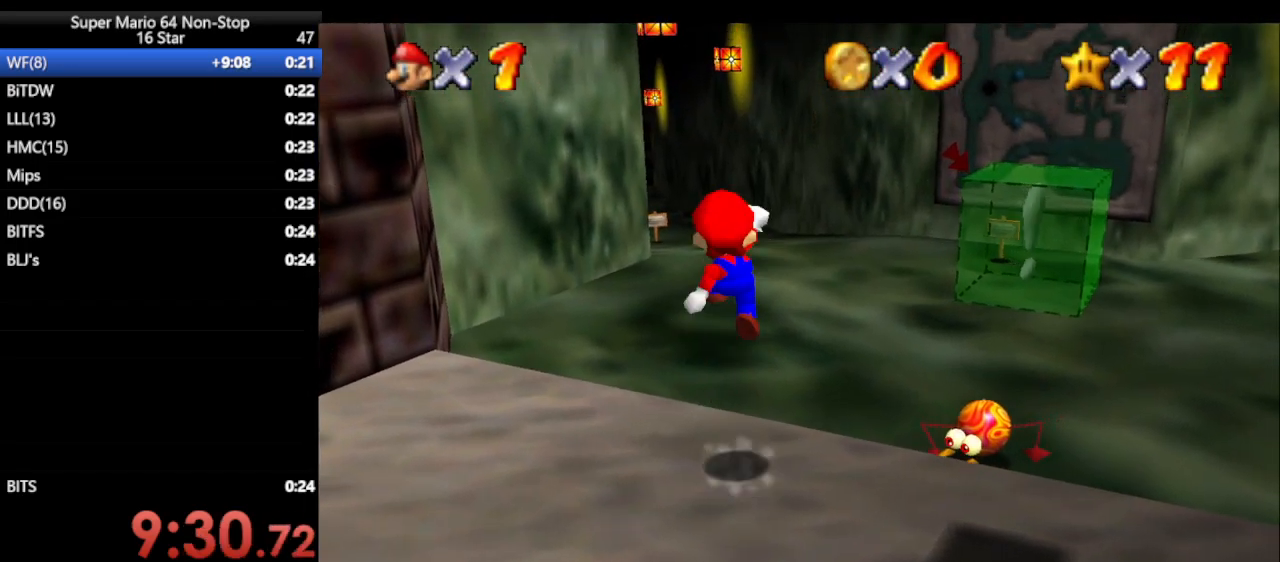
{"buttons": [], "left_stick": "up", "events": [[83, "A", "up"]]}
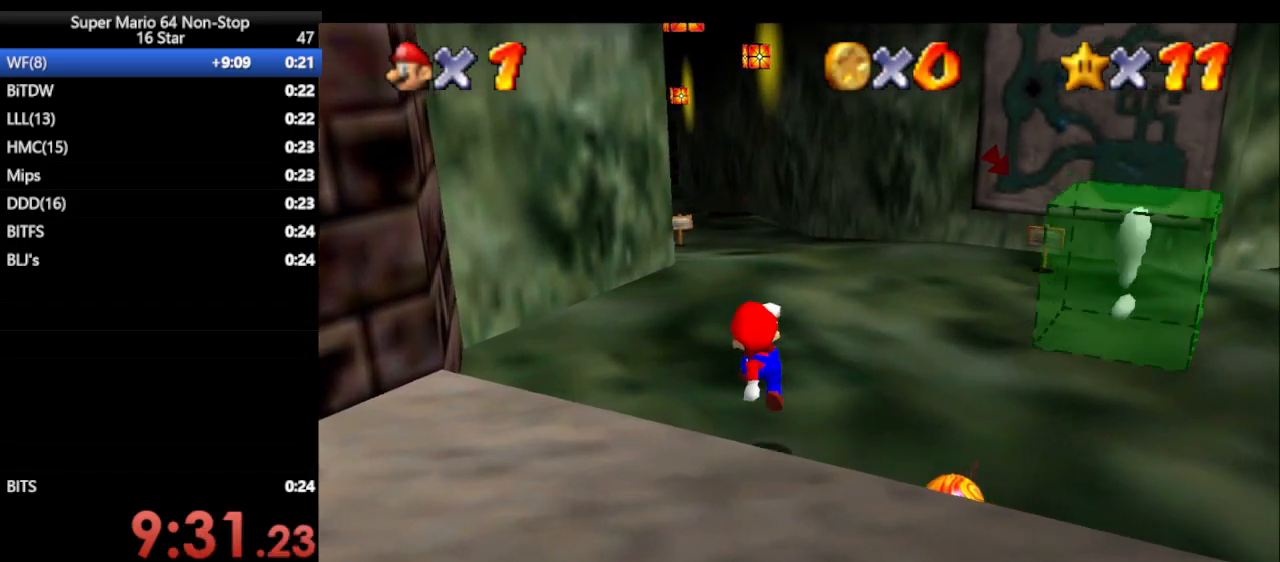
{"buttons": [], "left_stick": "up", "events": [[50, "B", "down"], [83, "A", "down"], [117, "B", "up"], [233, "A", "up"], [233, "B", "down"], [300, "A", "down"], [333, "B", "up"], [400, "A", "up"]]}
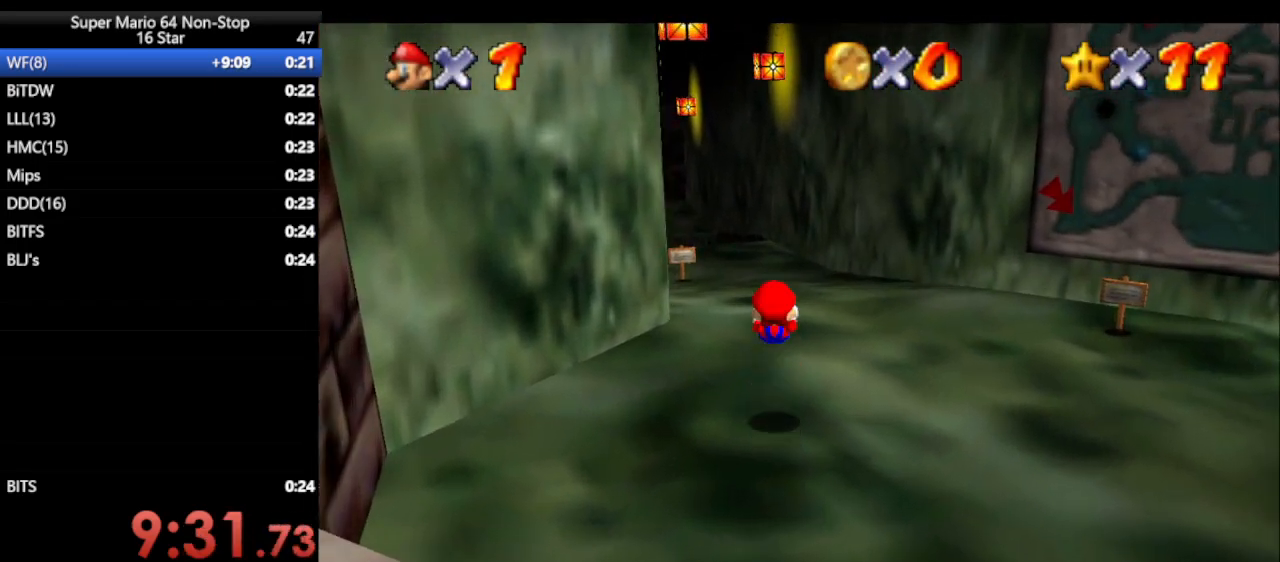
{"buttons": [], "left_stick": "up", "events": []}
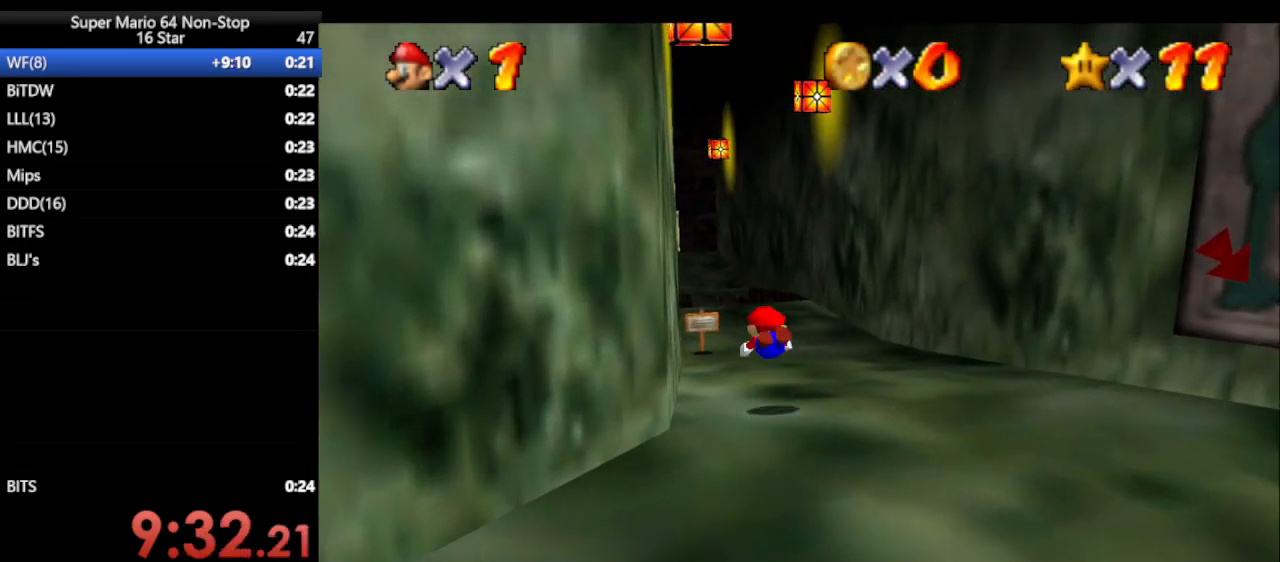
{"buttons": [], "left_stick": "up", "events": [[267, "B", "down"], [333, "A", "down"], [367, "B", "up"], [417, "A", "up"]]}
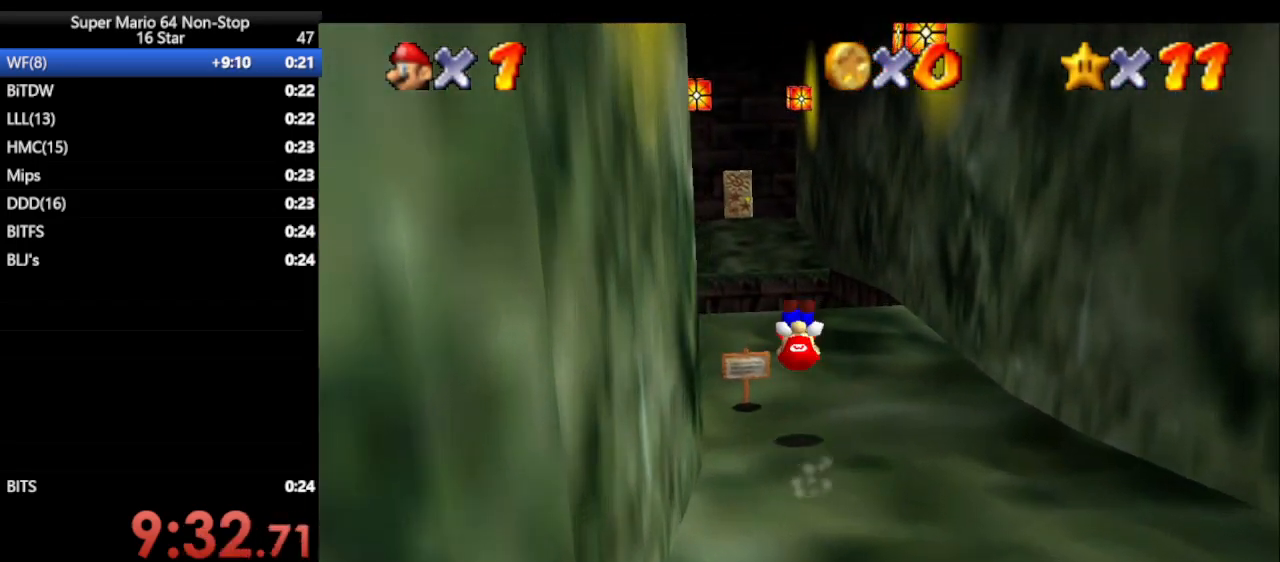
{"buttons": [], "left_stick": "up", "events": []}
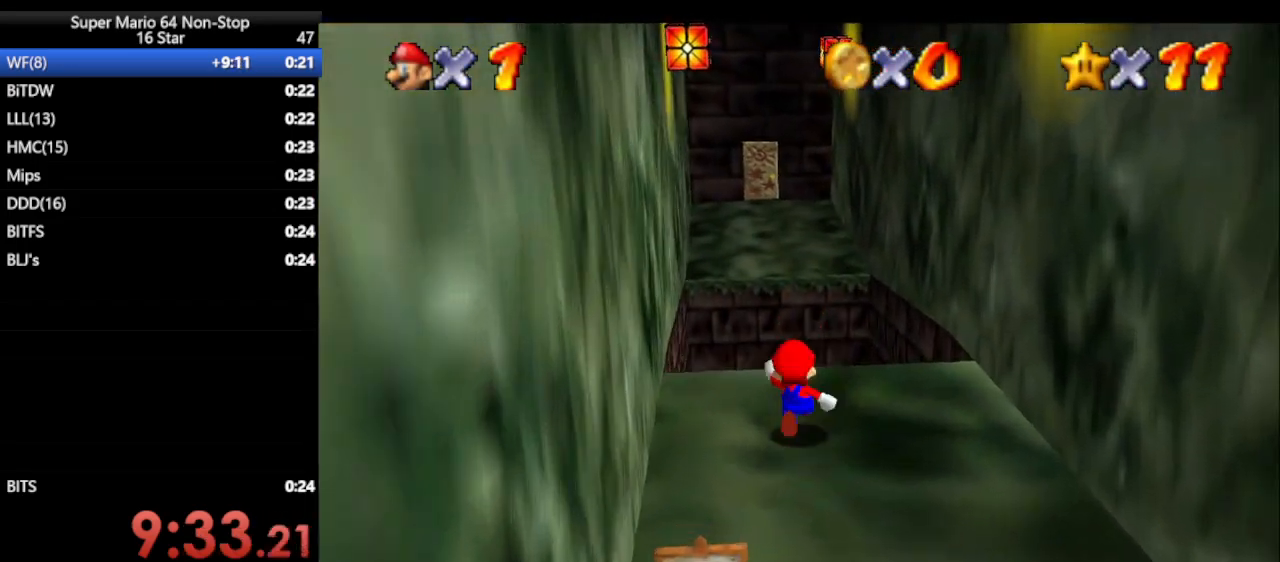
{"buttons": ["A", "B"], "left_stick": "up", "events": [[183, "A", "down"], [183, "B", "down"]]}
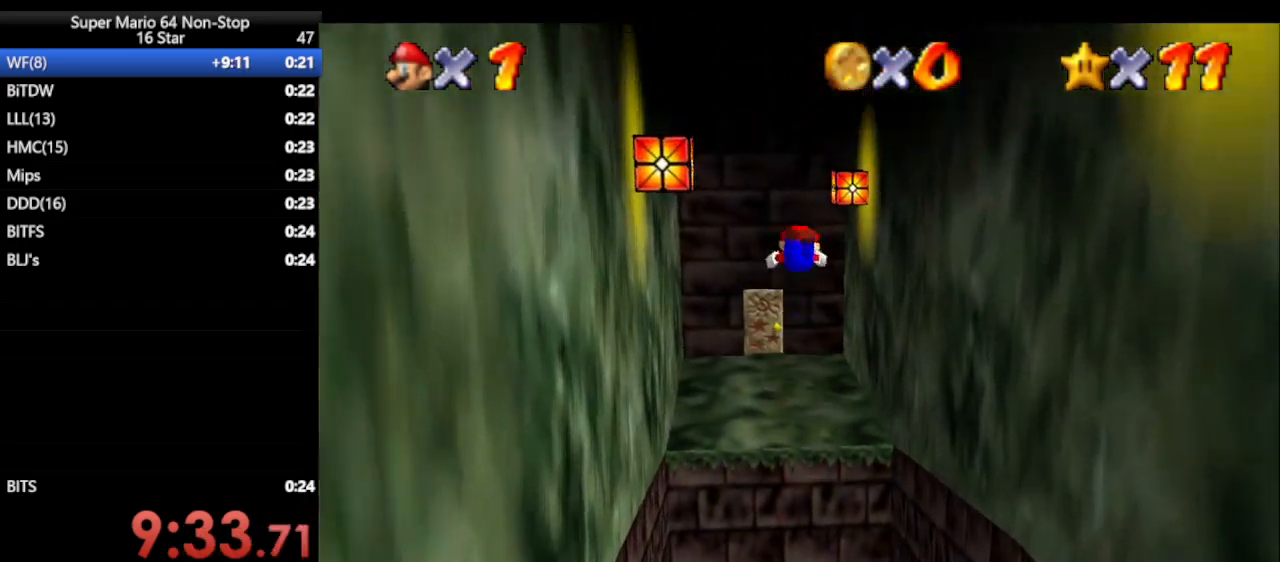
{"buttons": [], "left_stick": "up", "events": [[217, "B", "up"], [250, "A", "up"]]}
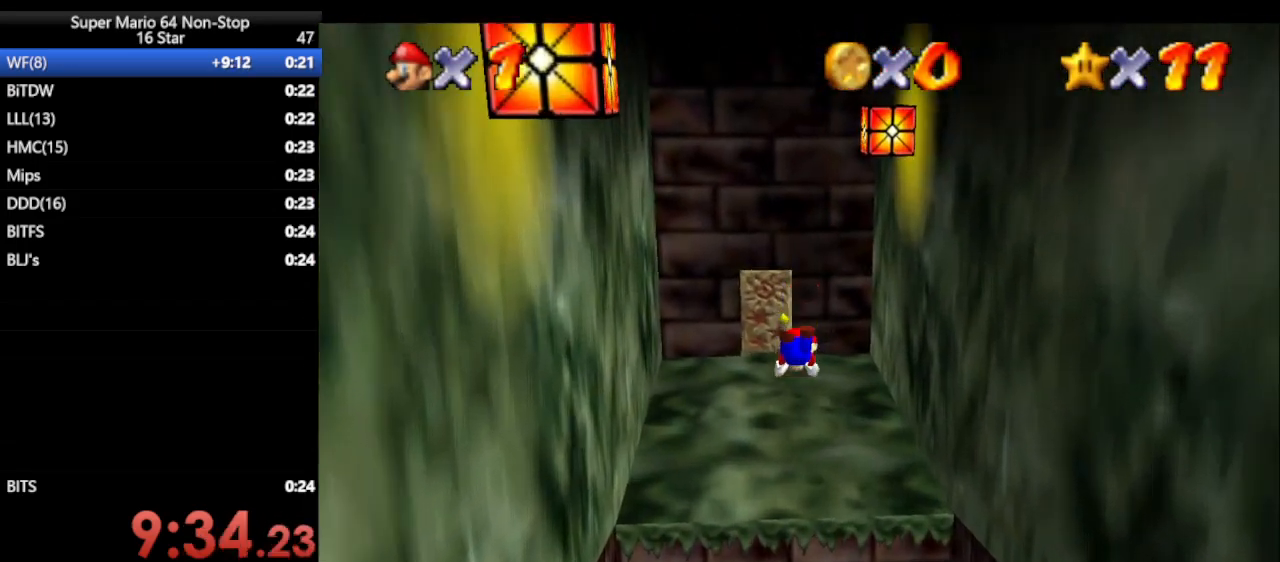
{"buttons": [], "left_stick": "up", "events": [[183, "B", "down"], [233, "A", "down"], [300, "B", "up"], [367, "A", "up"]]}
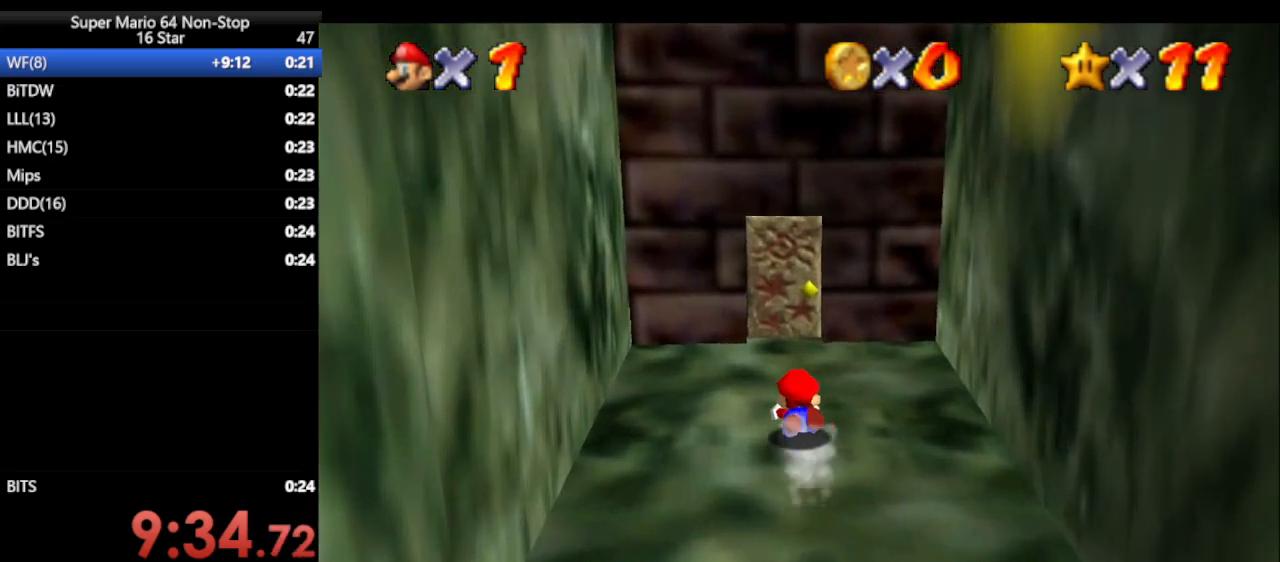
{"buttons": [], "left_stick": "up", "events": [[117, "A", "down"], [117, "B", "down"], [267, "A", "up"], [267, "B", "up"]]}
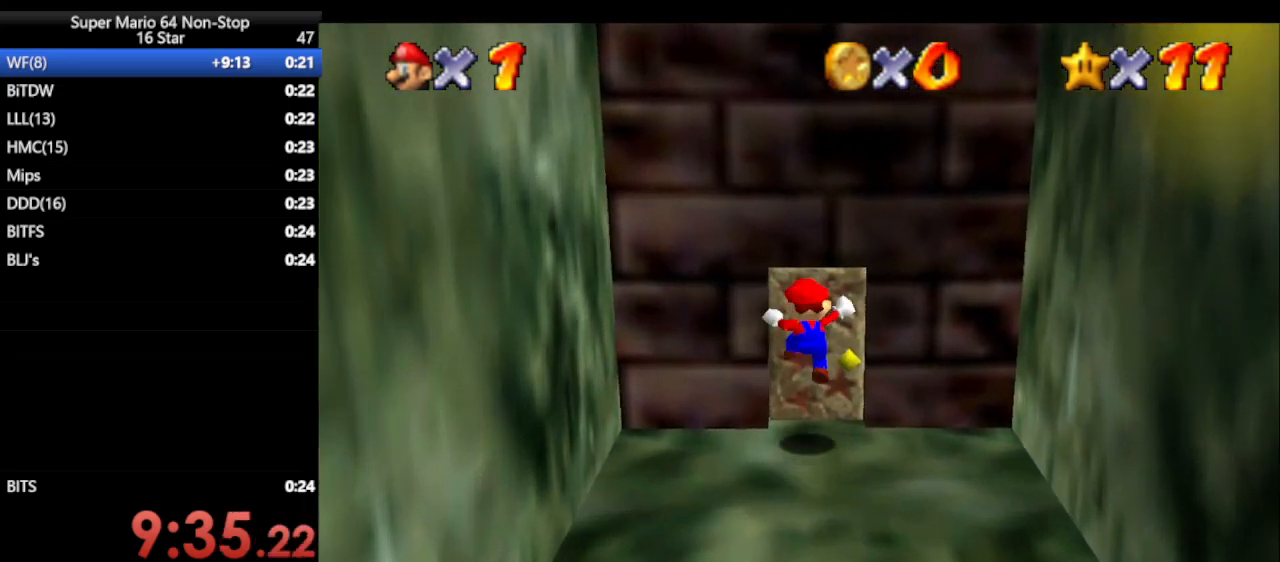
{"buttons": [], "left_stick": "center", "events": [[483, "left_stick", "center"]]}
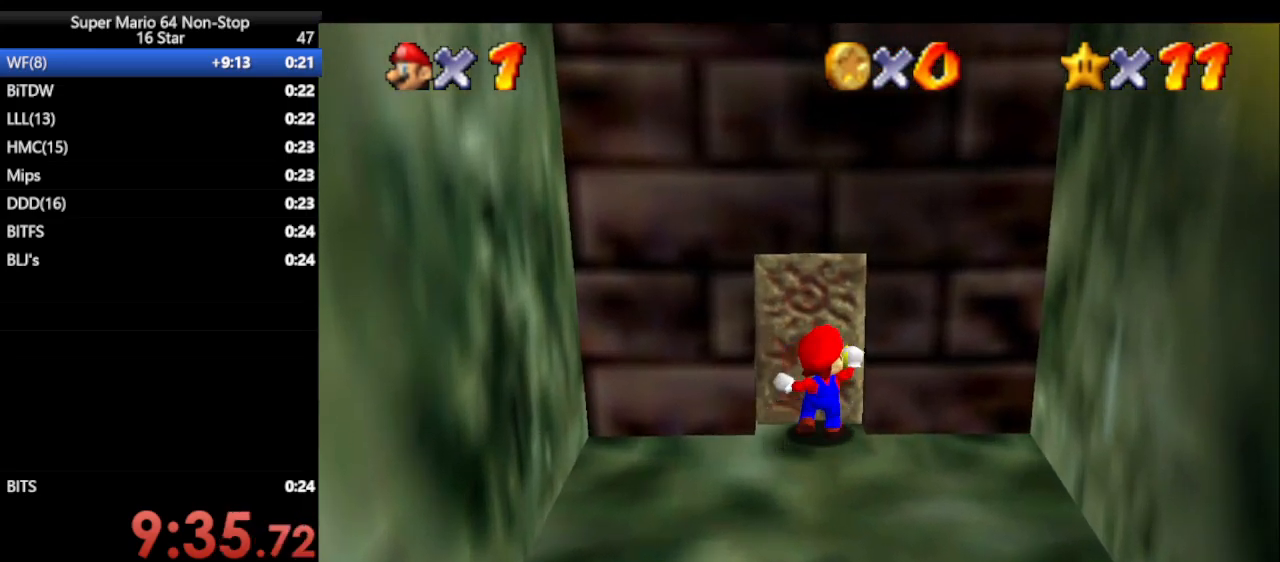
{"buttons": [], "left_stick": "up", "events": [[133, "left_stick", "down-right"], [283, "left_stick", "up"], [350, "left_stick", "down-right"], [500, "left_stick", "up"]]}
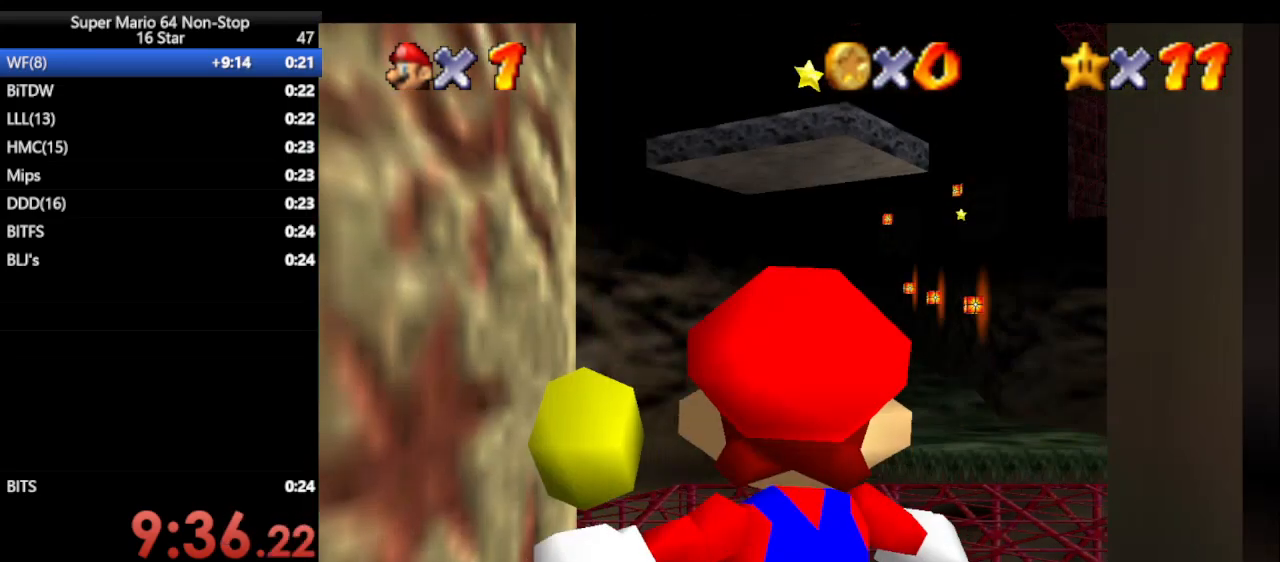
{"buttons": [], "left_stick": "up", "events": [[33, "left_stick", "down-right"], [67, "left_stick", "down"], [200, "left_stick", "up-left"], [367, "left_stick", "up"]]}
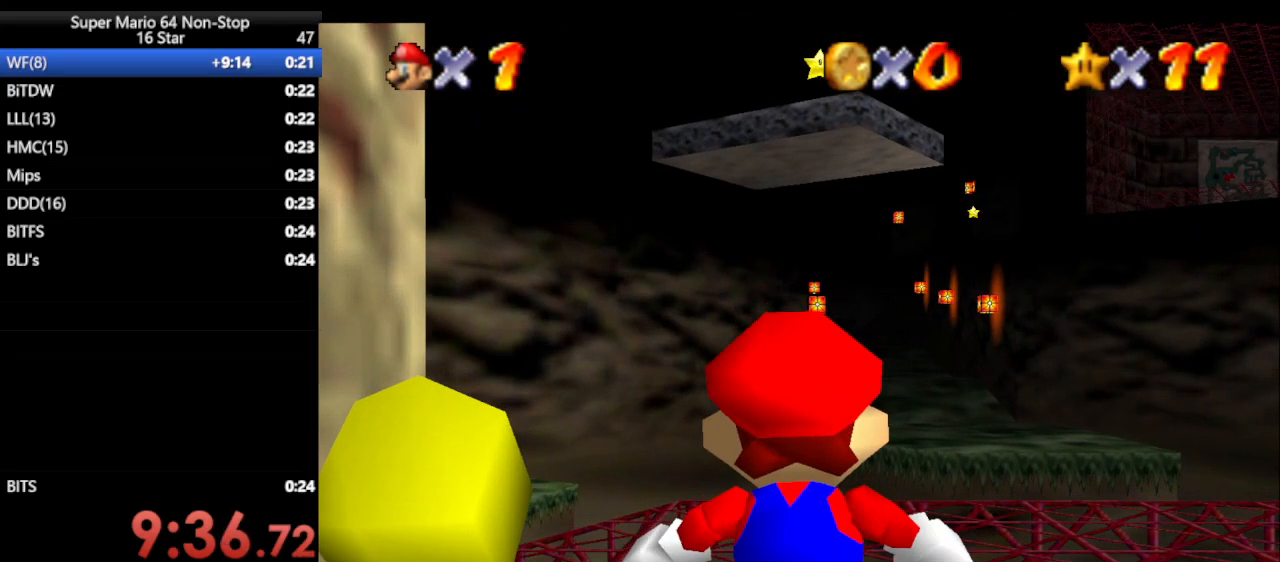
{"buttons": [], "left_stick": "up", "events": []}
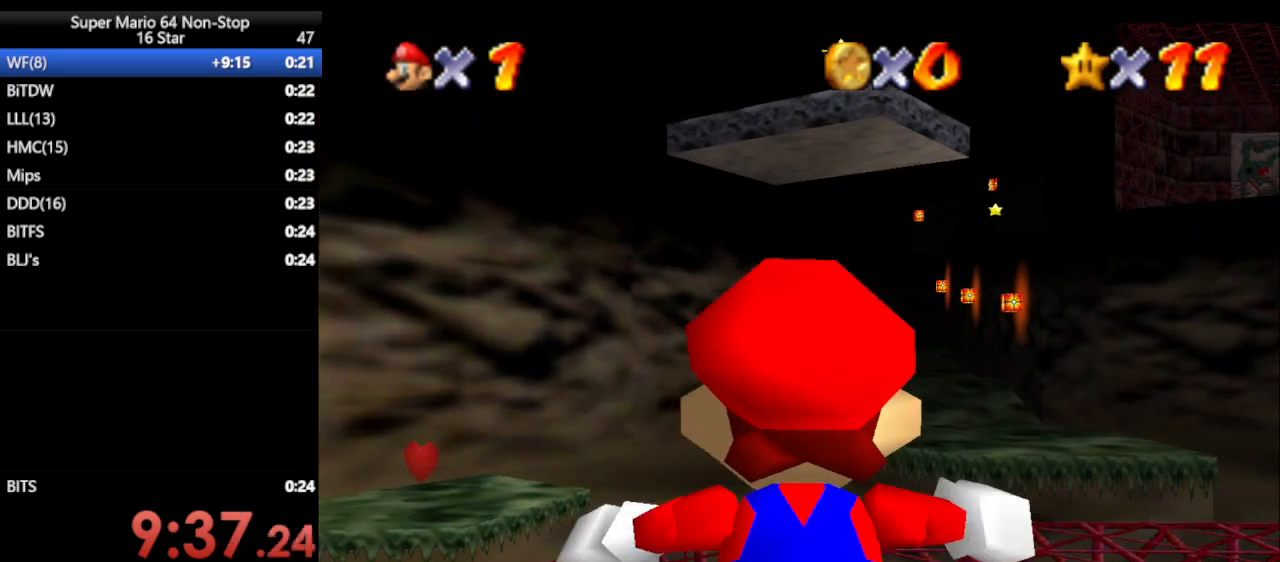
{"buttons": [], "left_stick": "up", "events": [[67, "A", "down"], [67, "B", "down"], [217, "B", "up"], [283, "A", "up"]]}
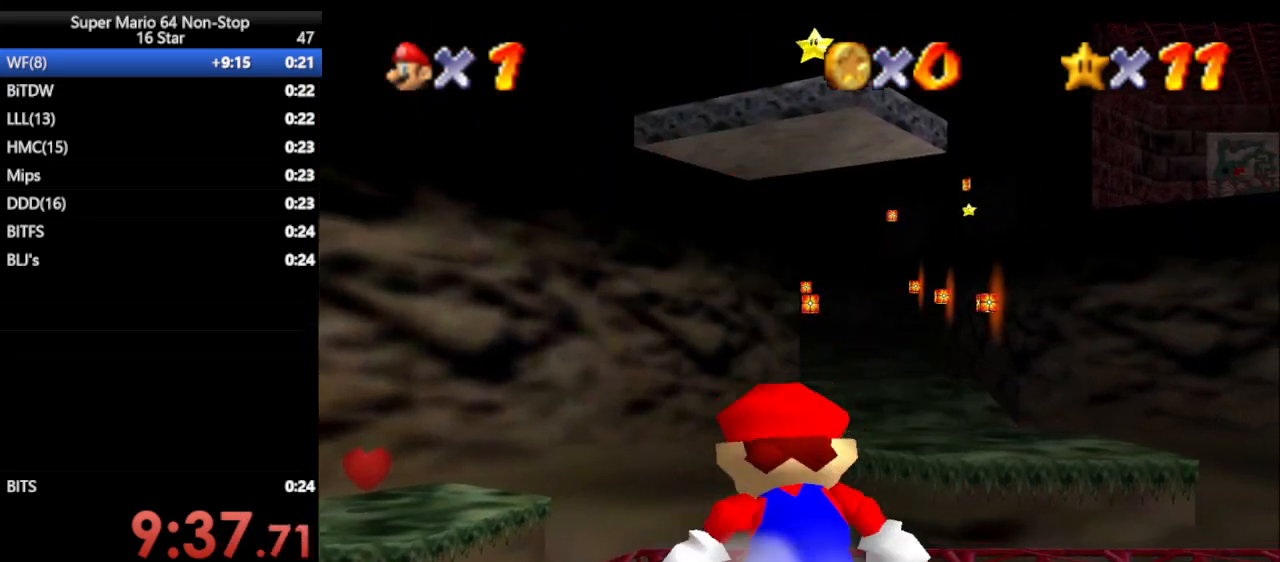
{"buttons": ["A"], "left_stick": "up-left", "events": [[150, "left_stick", "up-left"], [183, "Z", "down"], [267, "A", "down"], [333, "left_stick", "up"], [417, "Z", "up"], [483, "left_stick", "up-left"]]}
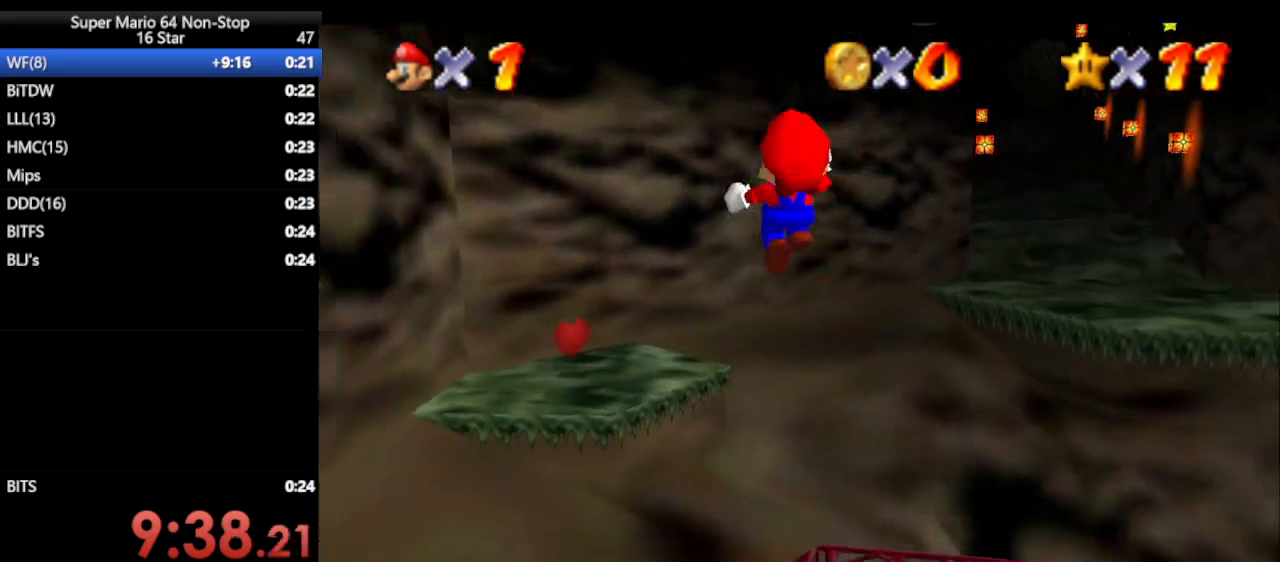
{"buttons": ["A"], "left_stick": "center", "events": [[117, "left_stick", "left"], [267, "left_stick", "down"], [367, "left_stick", "center"]]}
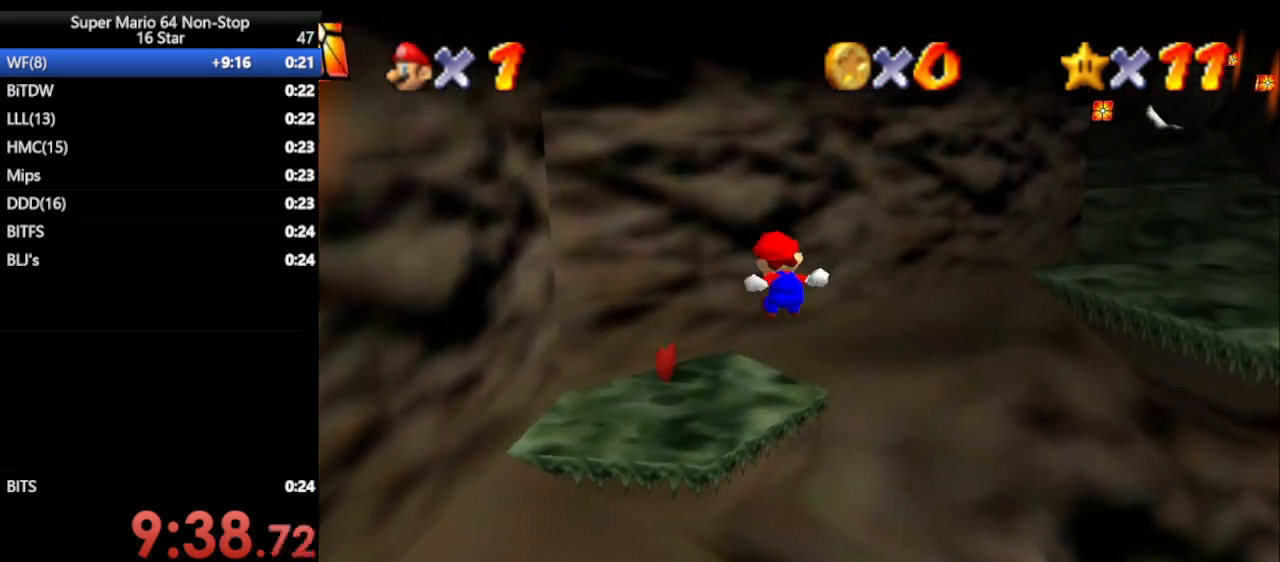
{"buttons": ["A"], "left_stick": "up", "events": [[83, "left_stick", "left"], [383, "left_stick", "up"]]}
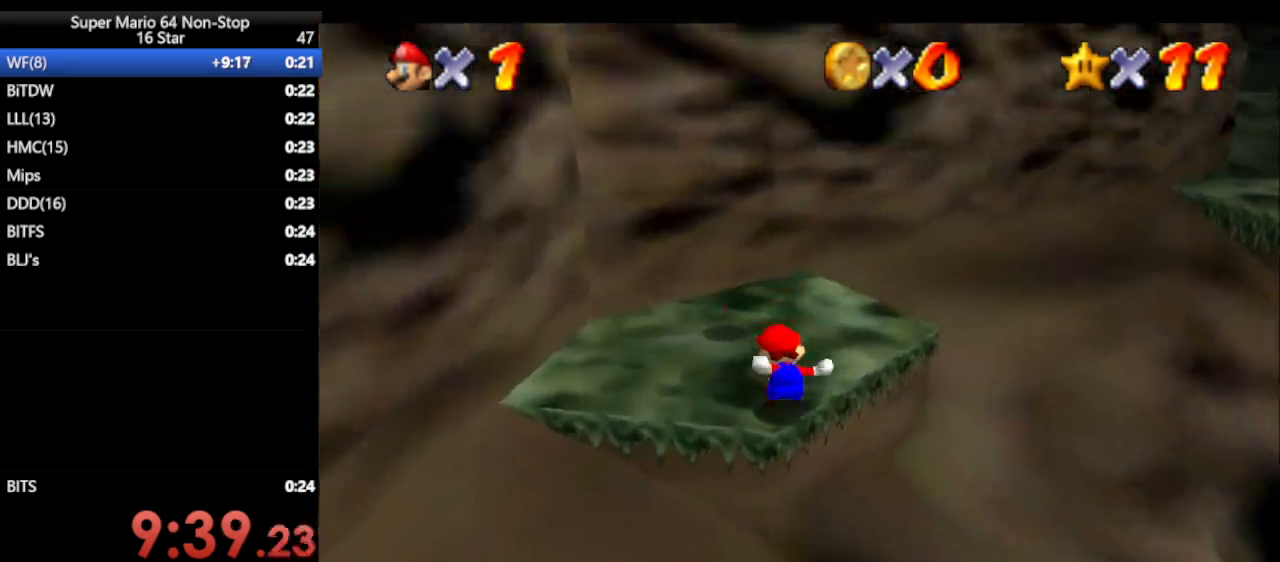
{"buttons": ["A"], "left_stick": "center", "events": [[17, "A", "up"], [17, "left_stick", "center"], [433, "A", "down"]]}
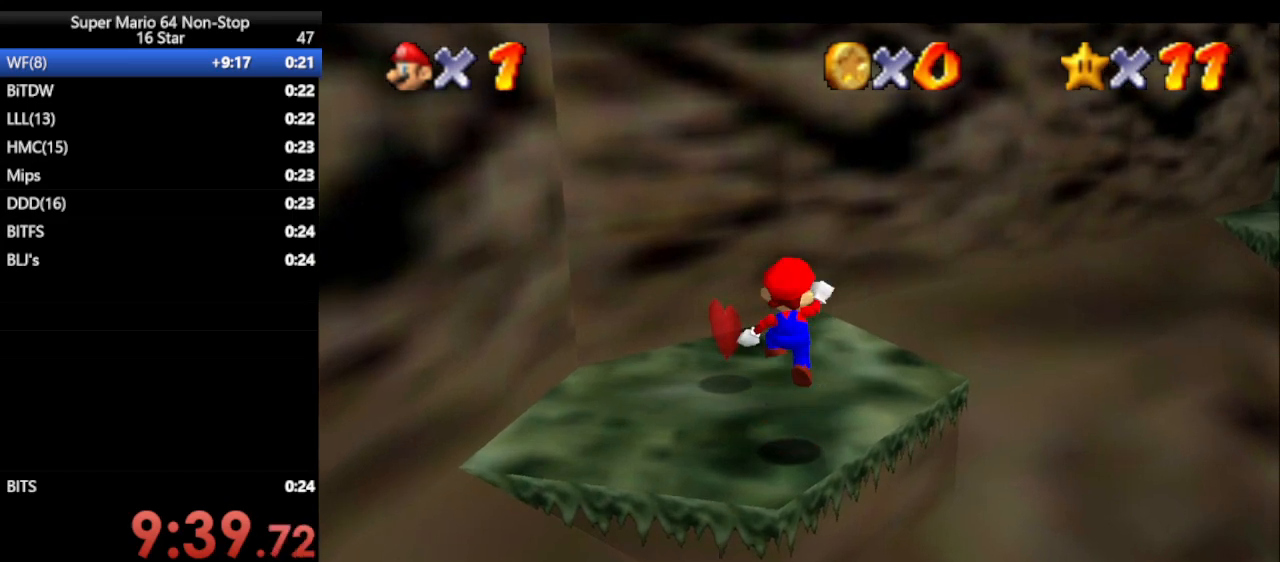
{"buttons": [], "left_stick": "center", "events": [[167, "A", "up"], [200, "left_stick", "down"], [417, "left_stick", "center"]]}
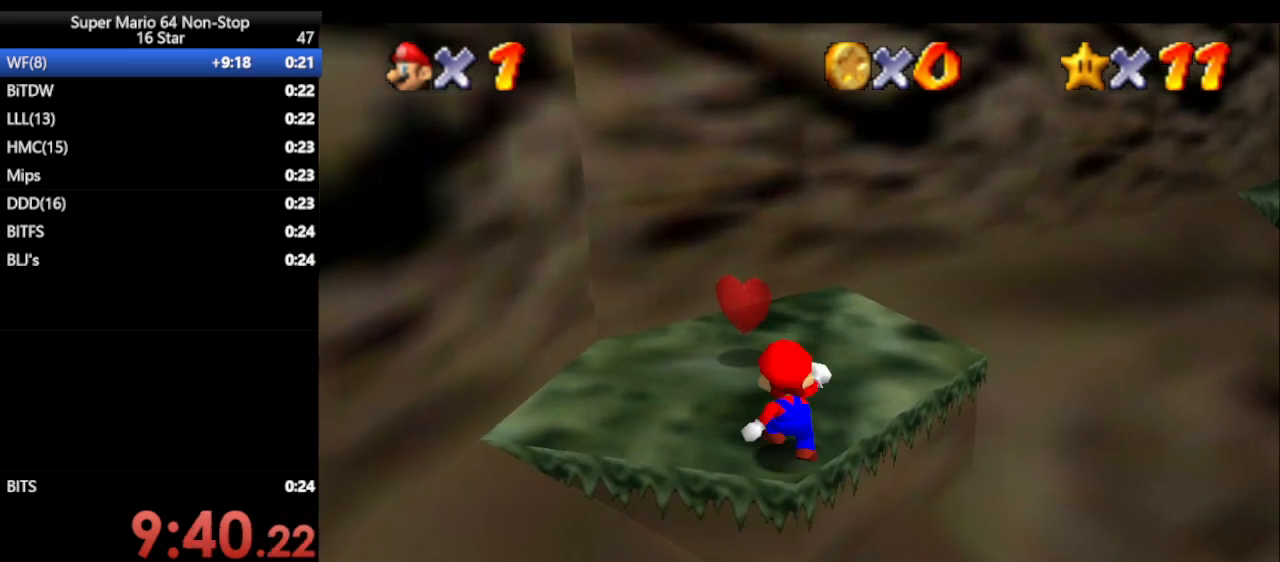
{"buttons": [], "left_stick": "up", "events": [[317, "A", "down"], [317, "B", "down"], [467, "A", "up"], [467, "B", "up"], [500, "left_stick", "up"]]}
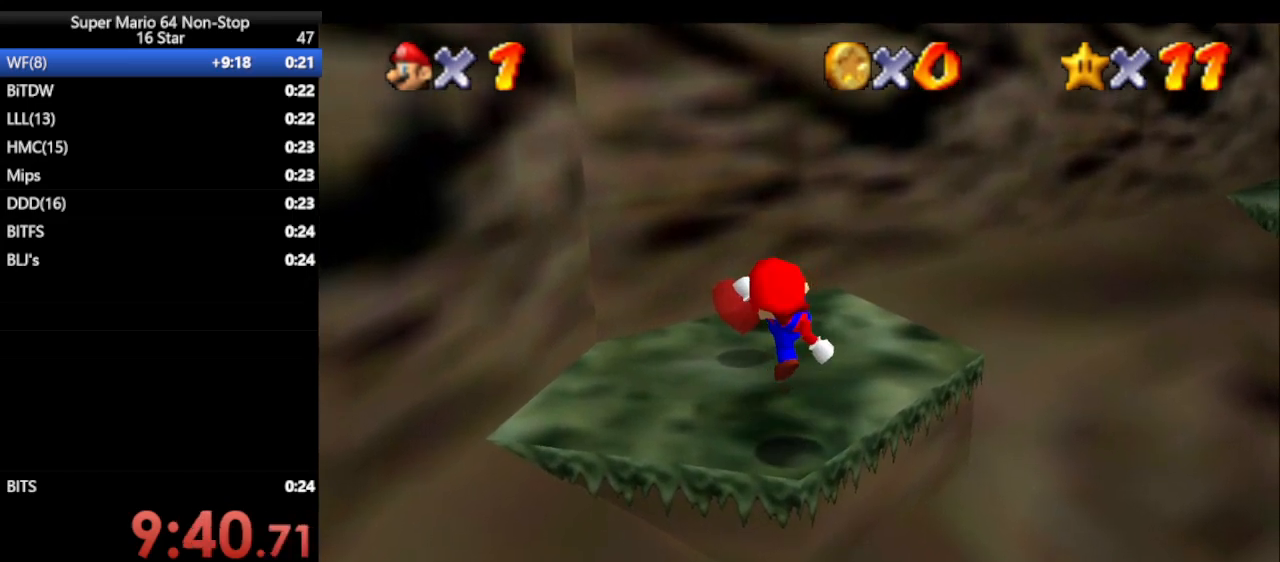
{"buttons": [], "left_stick": "up", "events": [[283, "A", "down"], [400, "A", "up"]]}
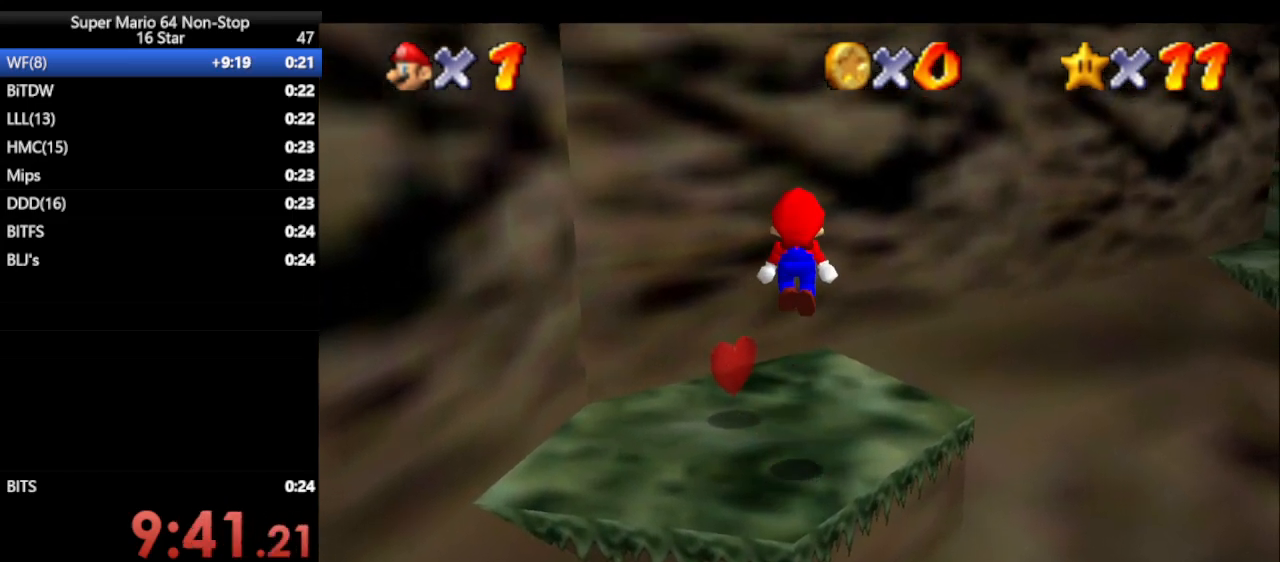
{"buttons": ["A"], "left_stick": "up-right", "events": [[200, "left_stick", "up-right"], [467, "A", "down"]]}
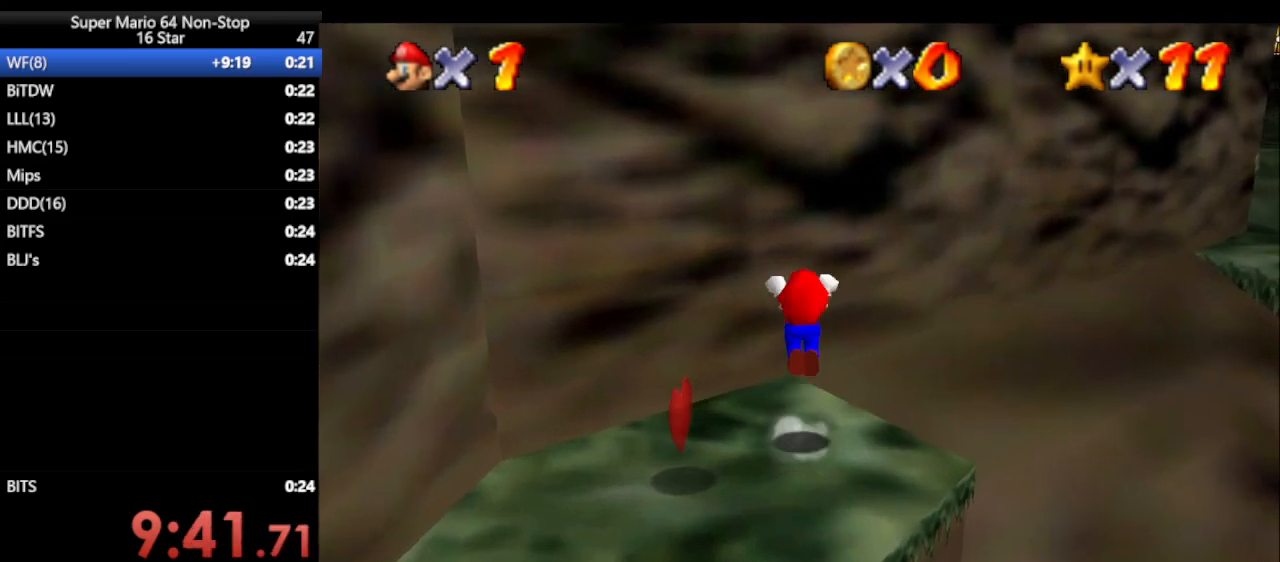
{"buttons": [], "left_stick": "up", "events": [[383, "A", "up"], [383, "left_stick", "up"]]}
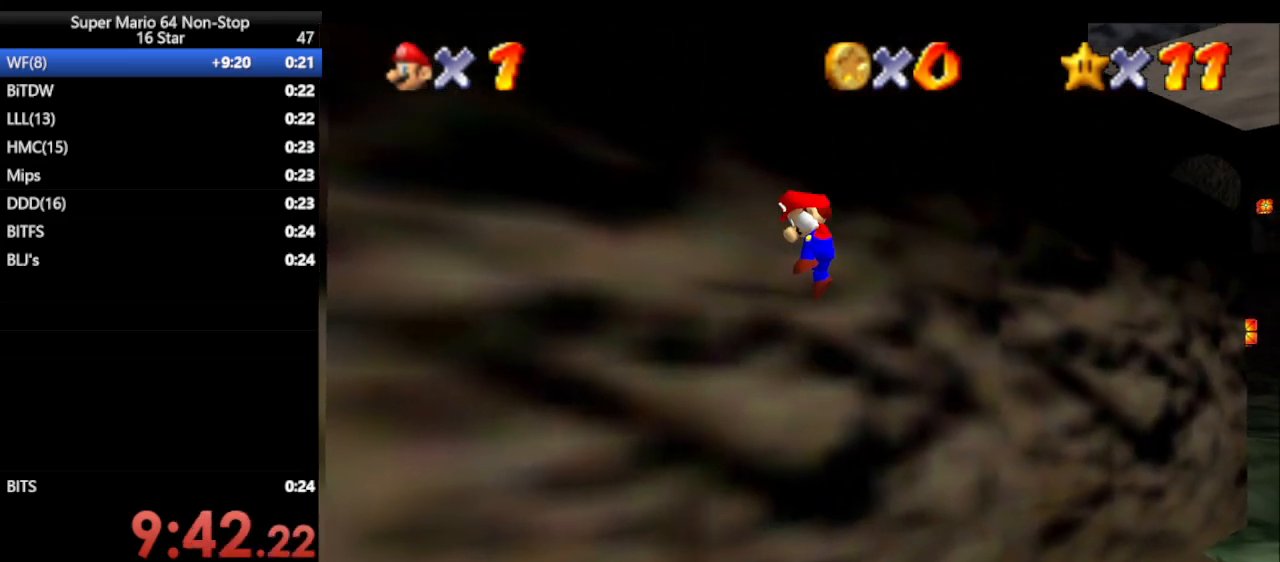
{"buttons": ["A"], "left_stick": "up", "events": [[67, "left_stick", "up-right"], [100, "A", "down"], [500, "left_stick", "up"]]}
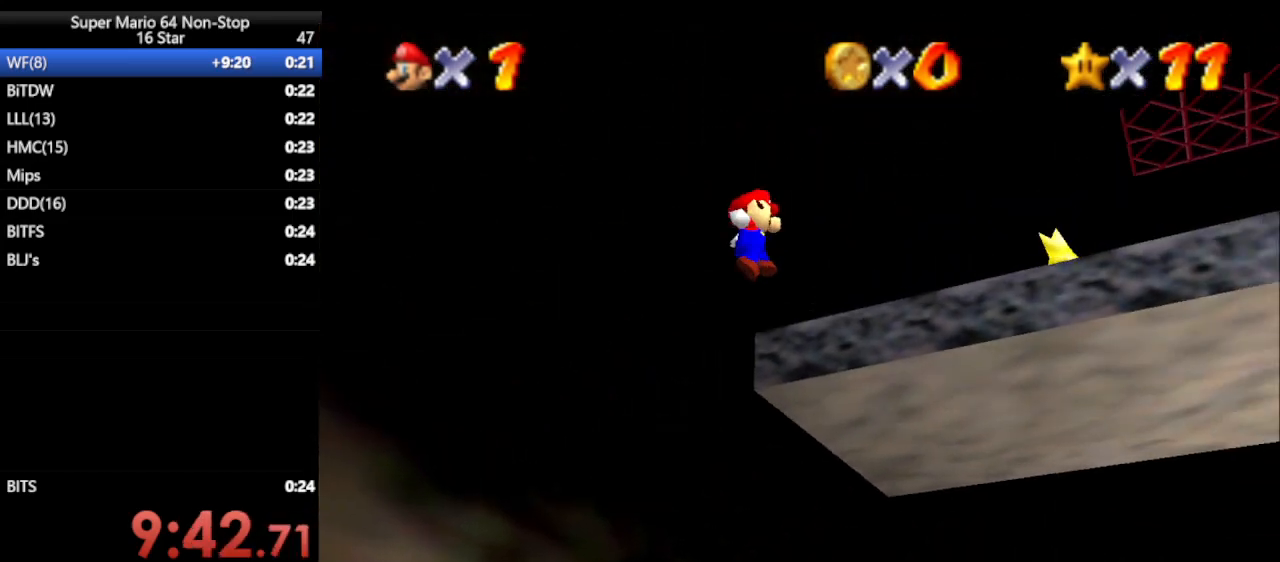
{"buttons": [], "left_stick": "up-right", "events": [[350, "A", "up"], [483, "left_stick", "up-right"]]}
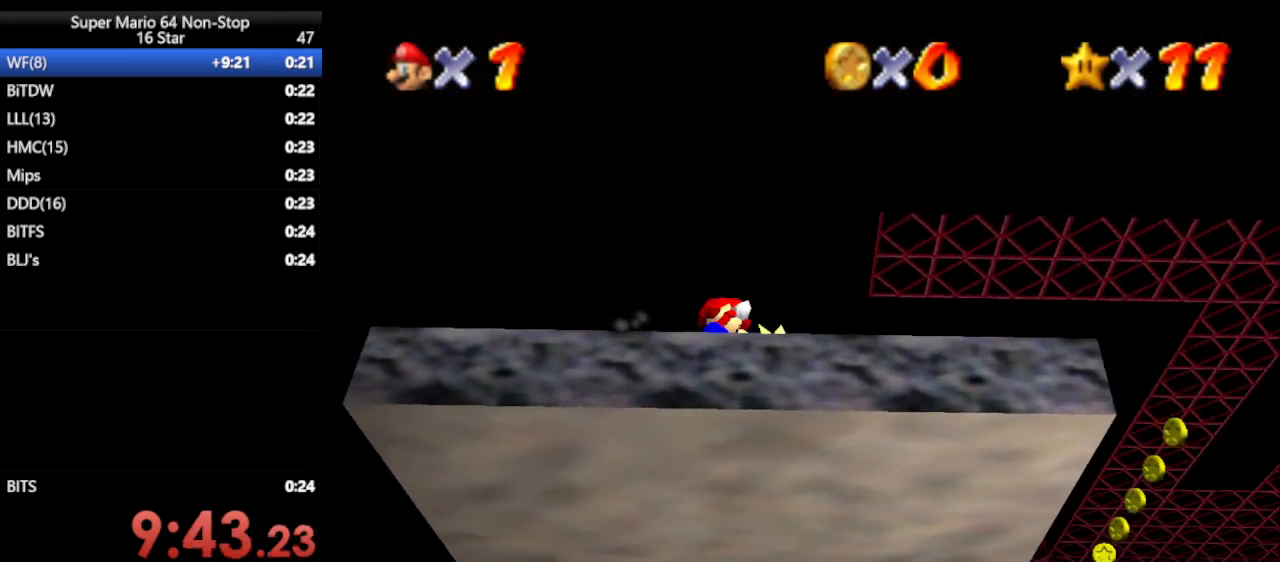
{"buttons": ["C_DOWN", "C_RIGHT"], "left_stick": "down-left", "events": [[17, "A", "down"], [83, "A", "up"], [117, "left_stick", "left"], [167, "left_stick", "down-left"], [450, "C_DOWN", "down"], [450, "C_RIGHT", "down"]]}